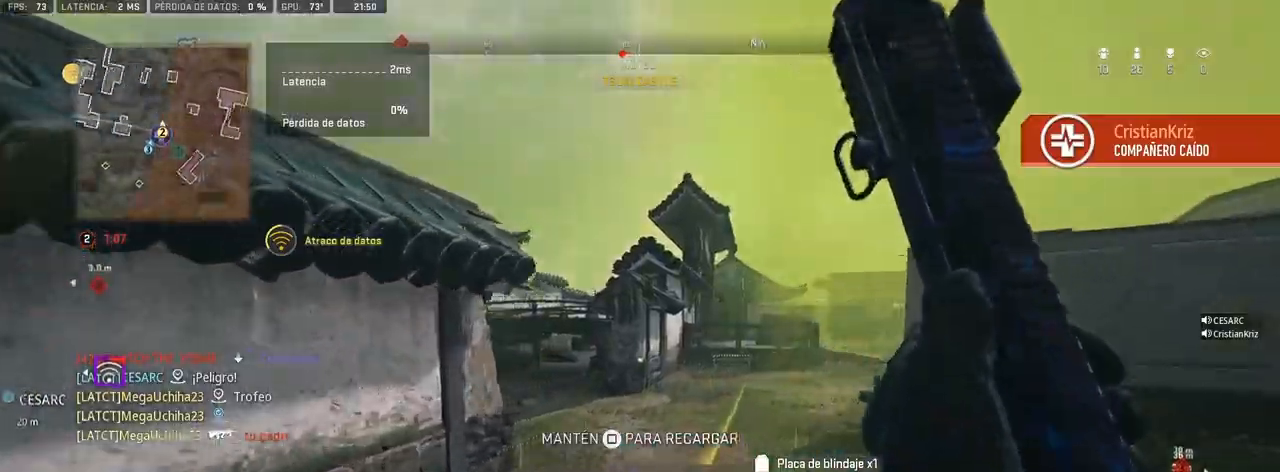
Gameplay with a controller (PlayStation layout); each line is a JSON object with the inputs held at the frame after it (dt_ms = milliseconds from this image to that frame). "events" lists button and stick changes between this image and that frame as [ms after this image, input, new state], when the widget could be followed in between.
{"dt_ms": 500, "buttons": [], "left_stick": "up-right", "right_stick": "center", "events": [[433, "left_stick", "up-right"]]}
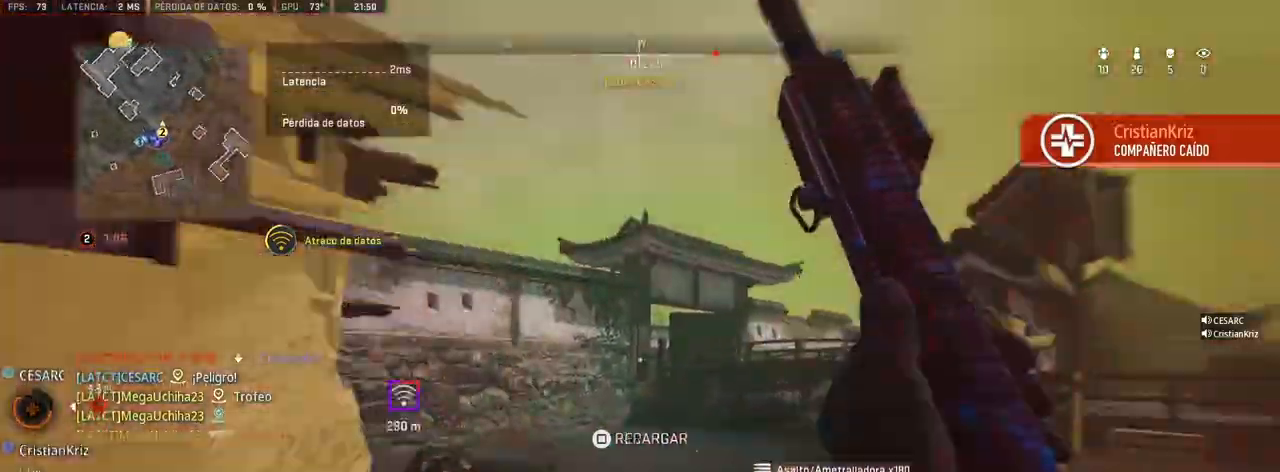
{"dt_ms": 500, "buttons": [], "left_stick": "down-left", "right_stick": "center", "events": [[333, "left_stick", "down-right"], [417, "right_stick", "left"], [433, "left_stick", "down-left"], [500, "right_stick", "center"]]}
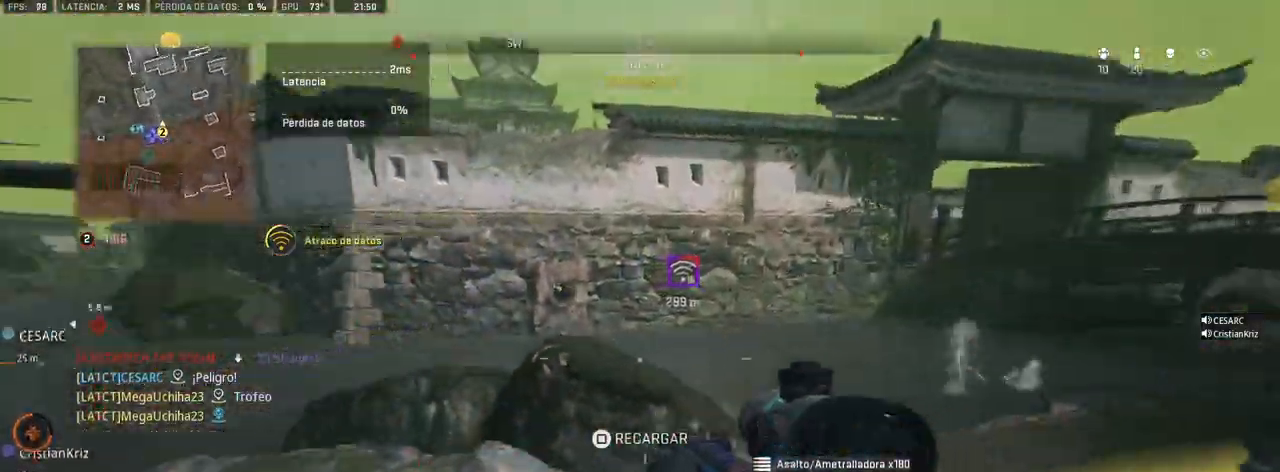
{"dt_ms": 500, "buttons": [], "left_stick": "up-left", "right_stick": "left", "events": [[117, "right_stick", "left"], [200, "right_stick", "center"], [283, "TRIANGLE", "down"], [333, "TRIANGLE", "up"], [333, "left_stick", "left"], [433, "left_stick", "up-left"], [450, "right_stick", "left"]]}
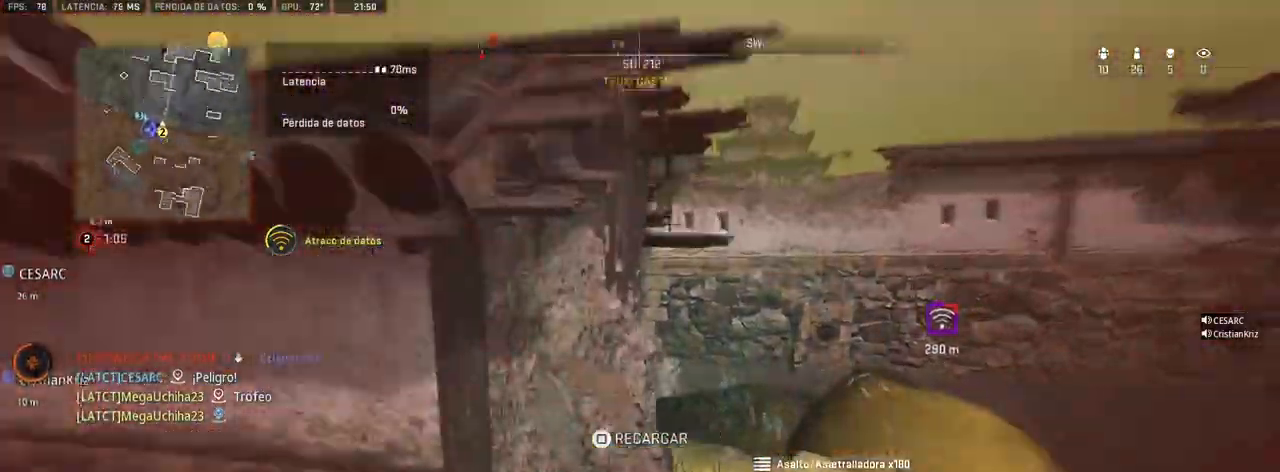
{"dt_ms": 500, "buttons": [], "left_stick": "up", "right_stick": "left", "events": [[33, "left_stick", "up"]]}
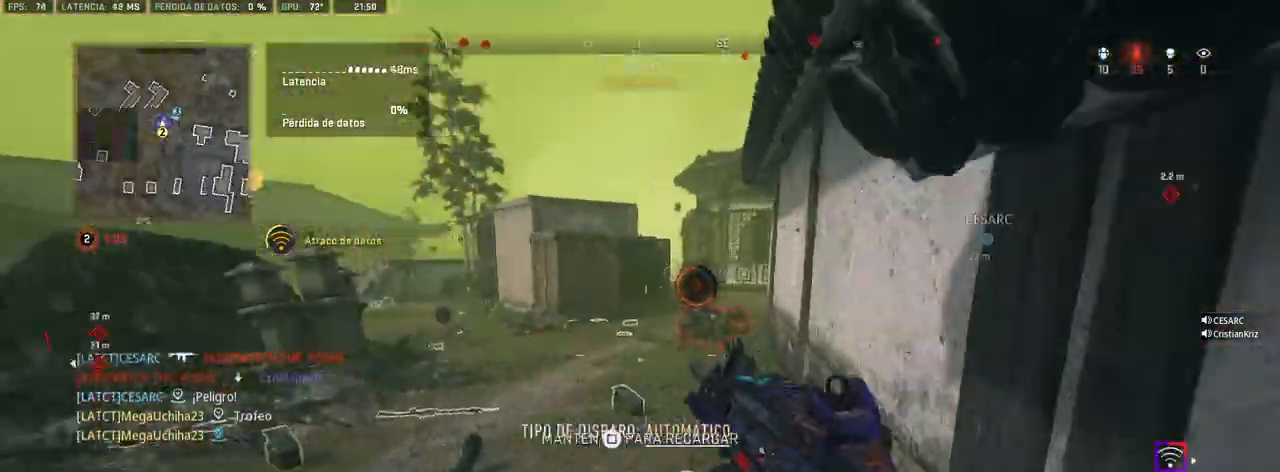
{"dt_ms": 500, "buttons": [], "left_stick": "up", "right_stick": "left", "events": []}
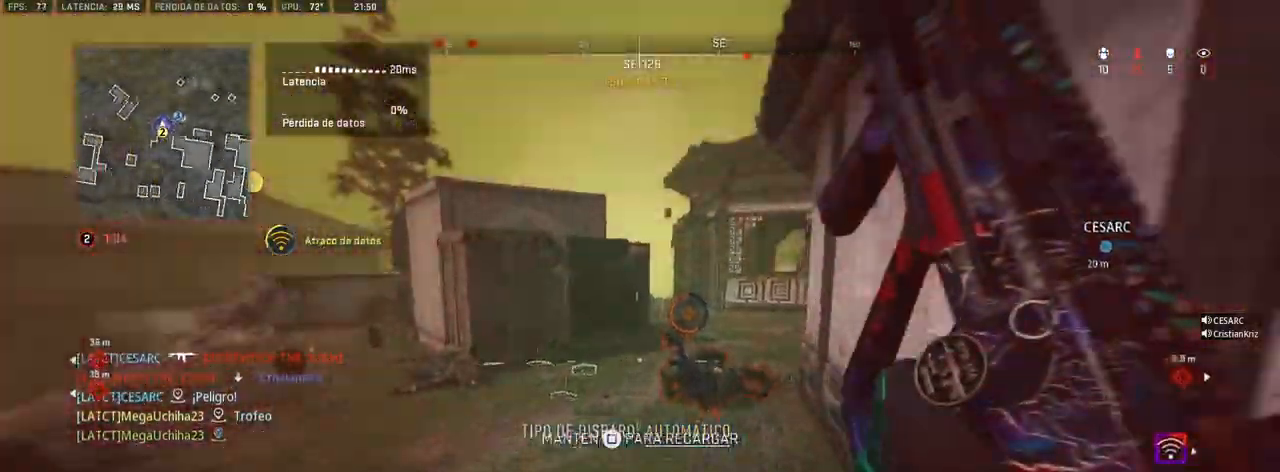
{"dt_ms": 500, "buttons": [], "left_stick": "up", "right_stick": "center", "events": [[400, "right_stick", "center"]]}
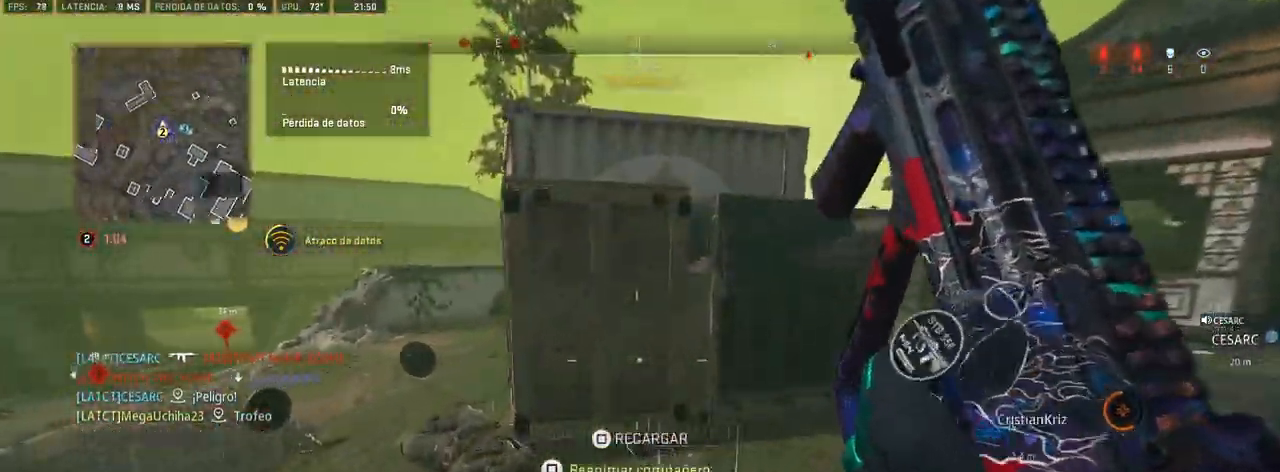
{"dt_ms": 500, "buttons": [], "left_stick": "up", "right_stick": "center", "events": [[100, "right_stick", "right"], [267, "right_stick", "center"]]}
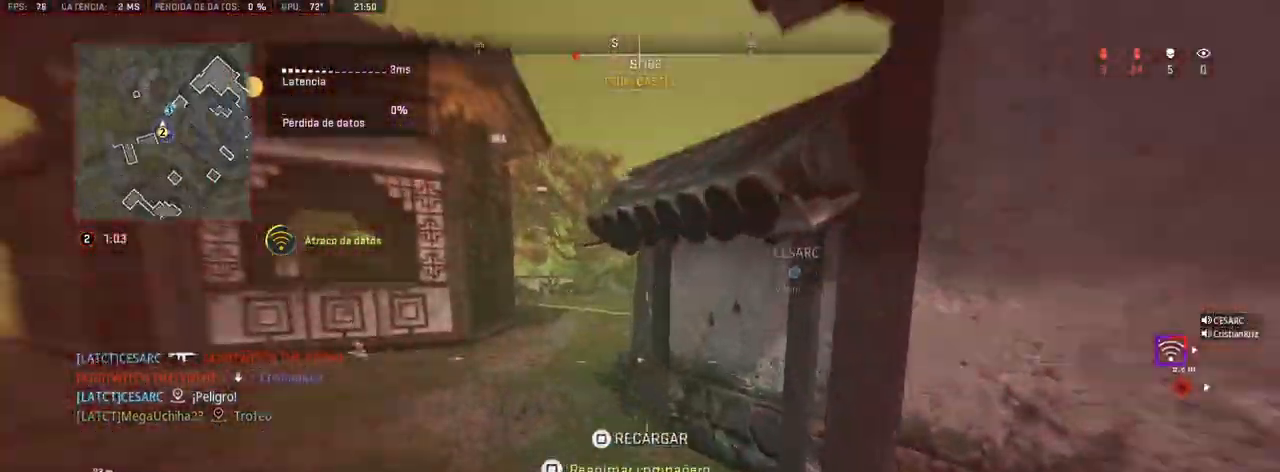
{"dt_ms": 500, "buttons": [], "left_stick": "up", "right_stick": "center", "events": [[150, "right_stick", "left"], [267, "right_stick", "center"]]}
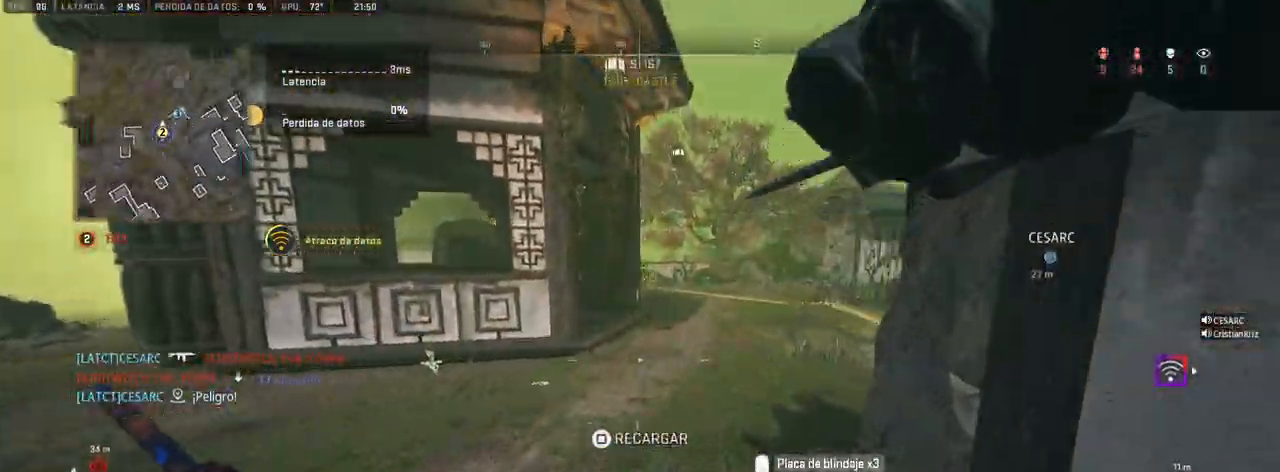
{"dt_ms": 500, "buttons": [], "left_stick": "up", "right_stick": "center", "events": [[233, "right_stick", "right"], [383, "right_stick", "center"]]}
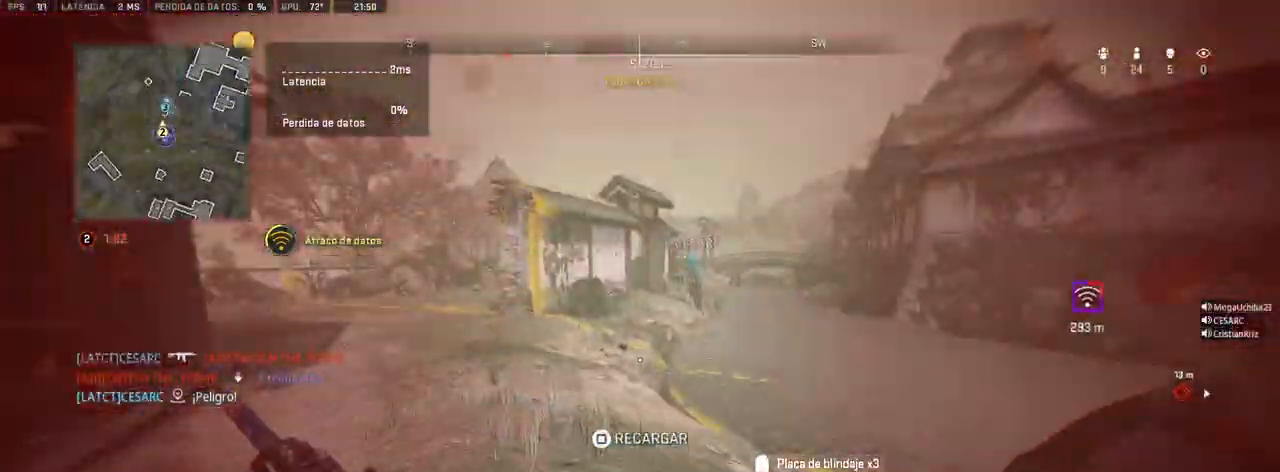
{"dt_ms": 500, "buttons": [], "left_stick": "up", "right_stick": "center", "events": [[117, "right_stick", "left"], [233, "right_stick", "center"]]}
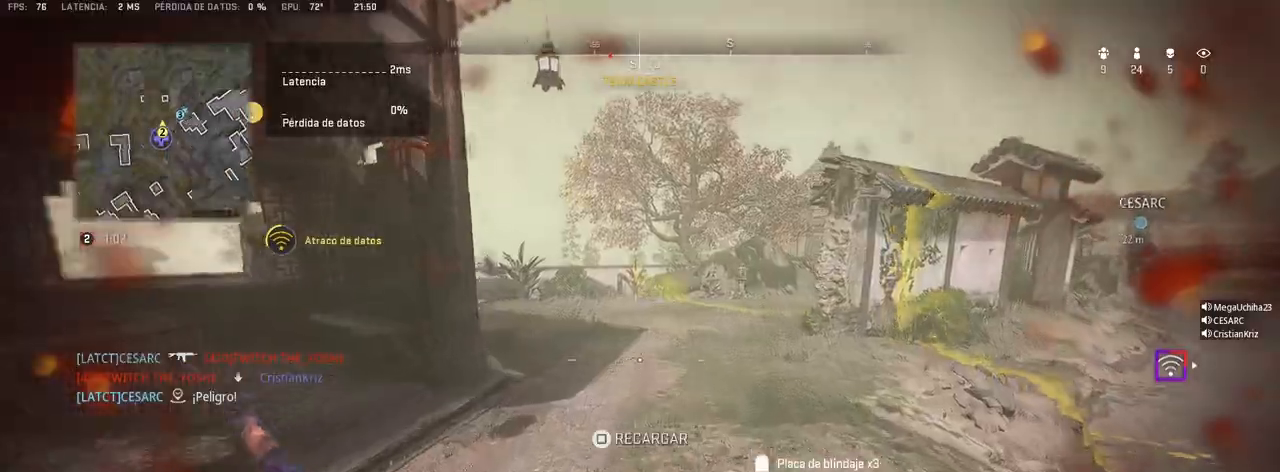
{"dt_ms": 500, "buttons": [], "left_stick": "up", "right_stick": "center", "events": []}
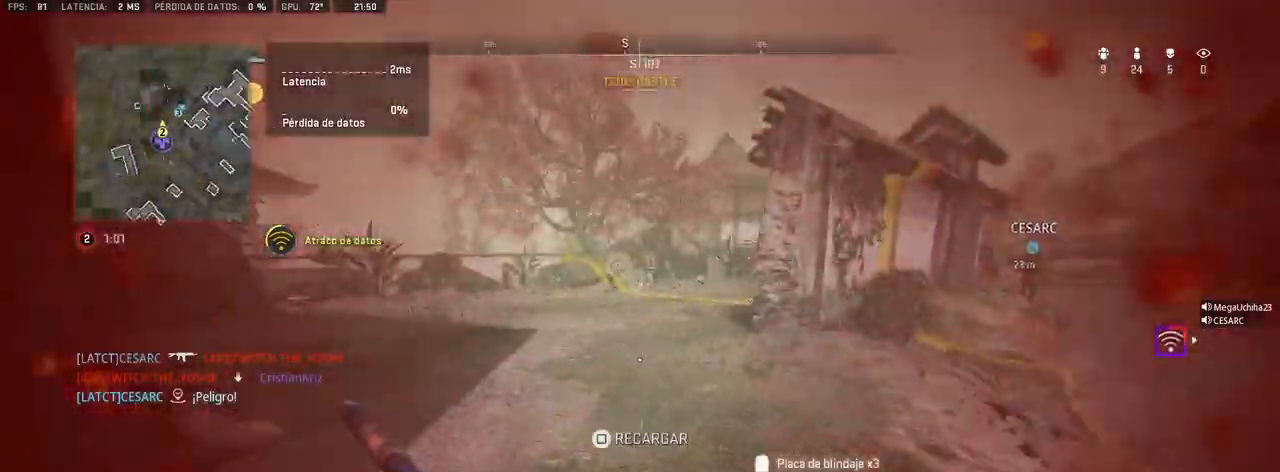
{"dt_ms": 500, "buttons": [], "left_stick": "up", "right_stick": "center", "events": []}
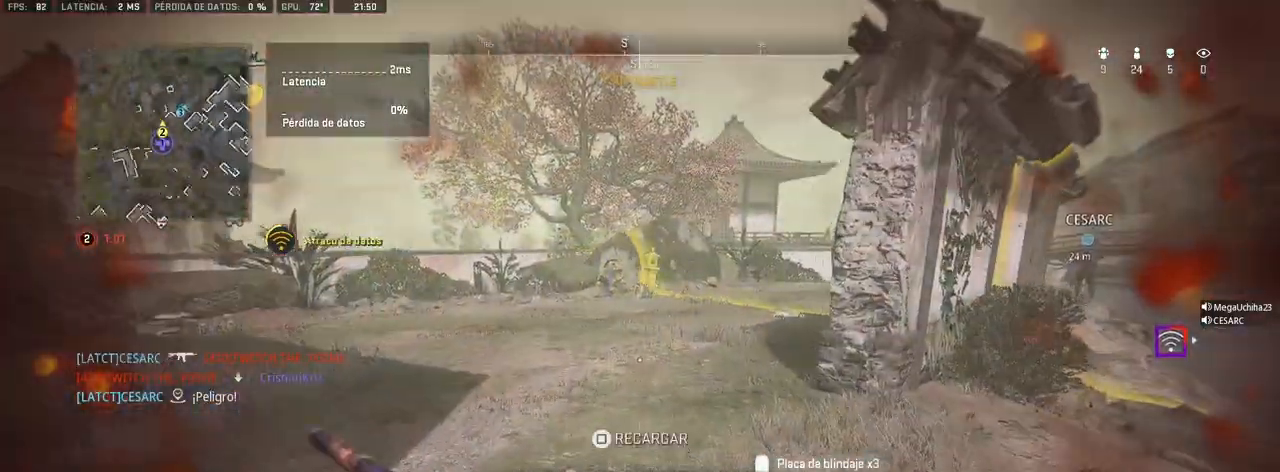
{"dt_ms": 500, "buttons": [], "left_stick": "up", "right_stick": "center", "events": []}
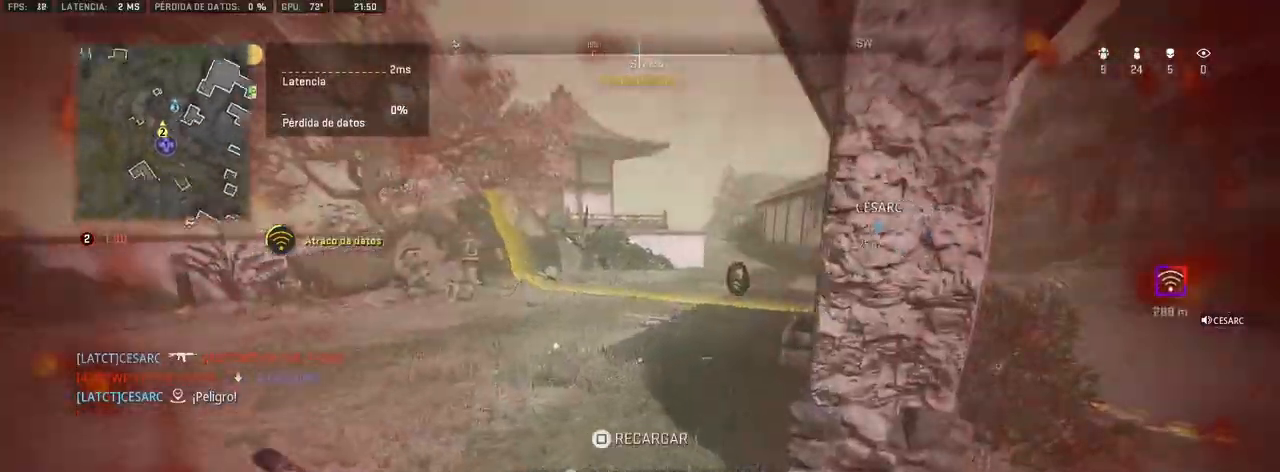
{"dt_ms": 500, "buttons": [], "left_stick": "up", "right_stick": "center", "events": []}
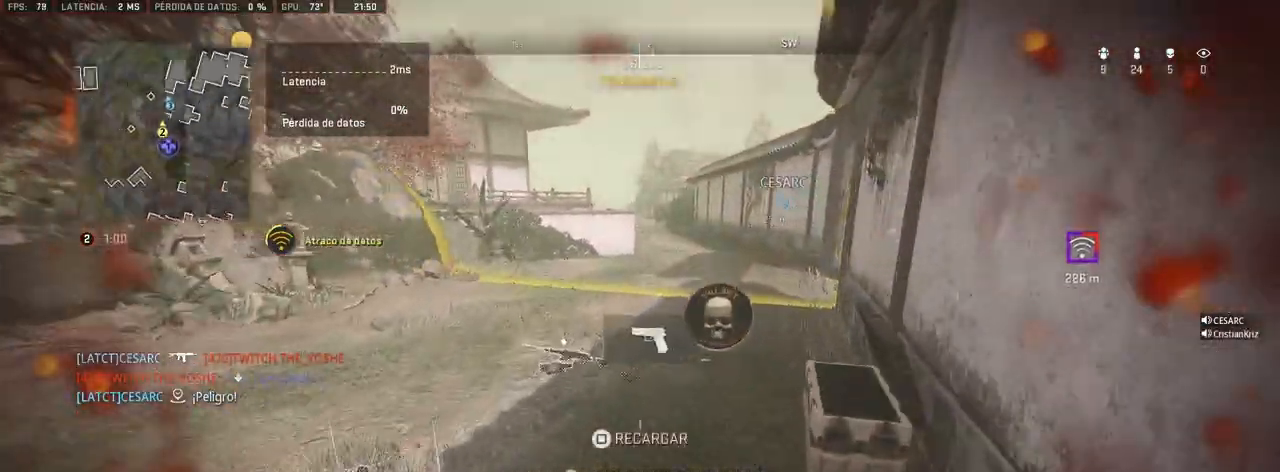
{"dt_ms": 500, "buttons": [], "left_stick": "up", "right_stick": "center", "events": []}
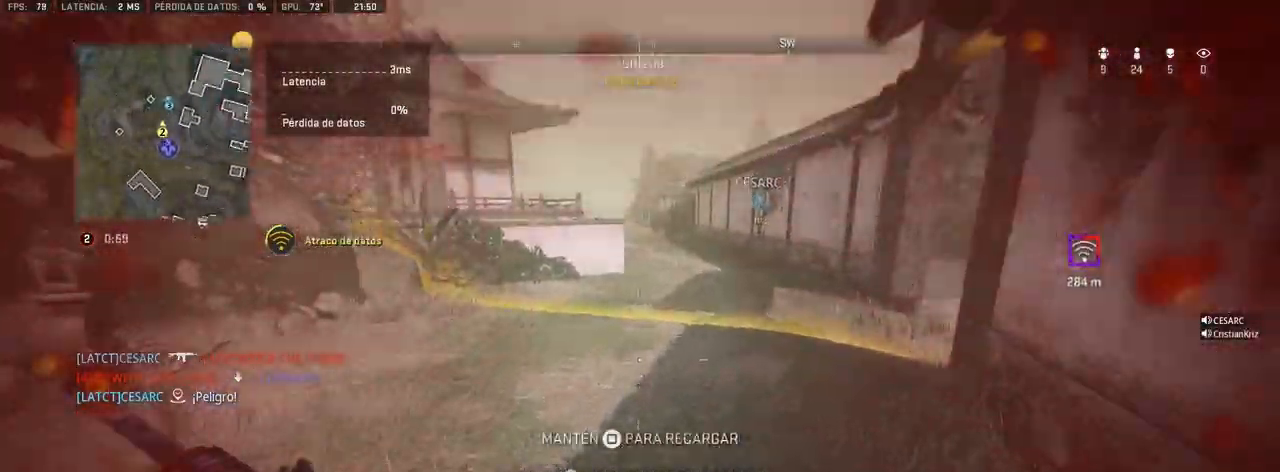
{"dt_ms": 500, "buttons": [], "left_stick": "up", "right_stick": "center", "events": []}
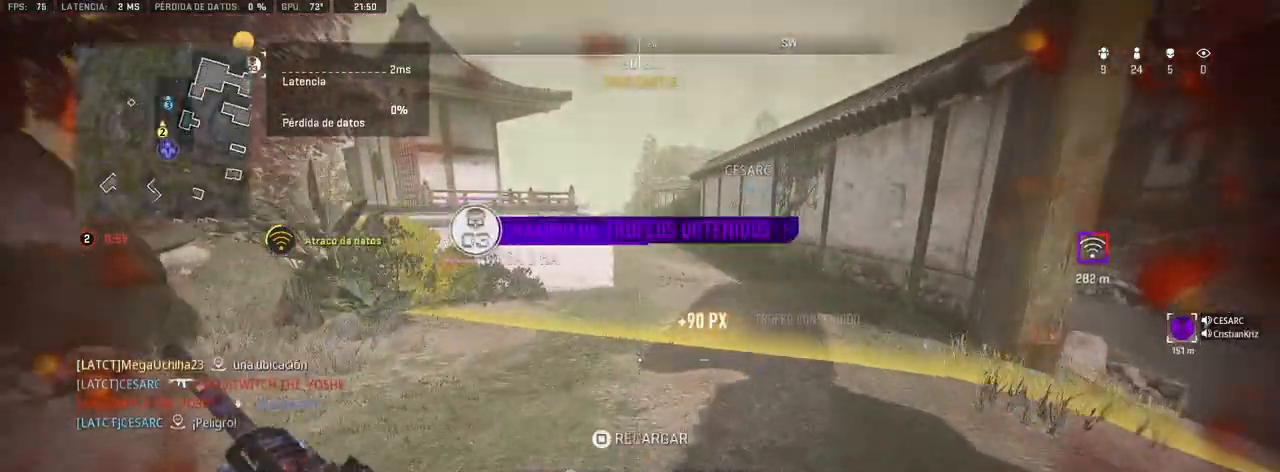
{"dt_ms": 500, "buttons": [], "left_stick": "up", "right_stick": "center", "events": []}
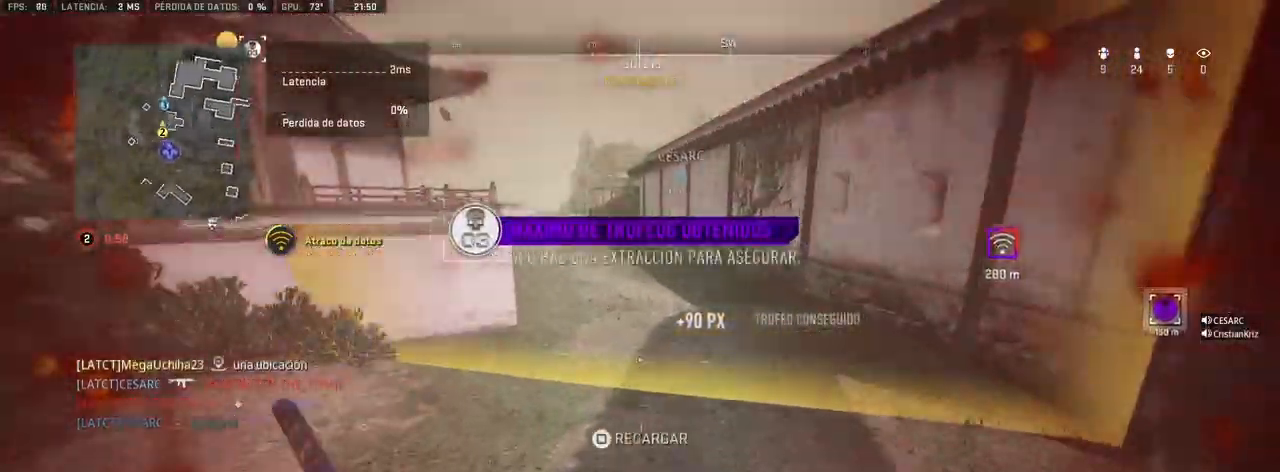
{"dt_ms": 500, "buttons": [], "left_stick": "up", "right_stick": "center", "events": []}
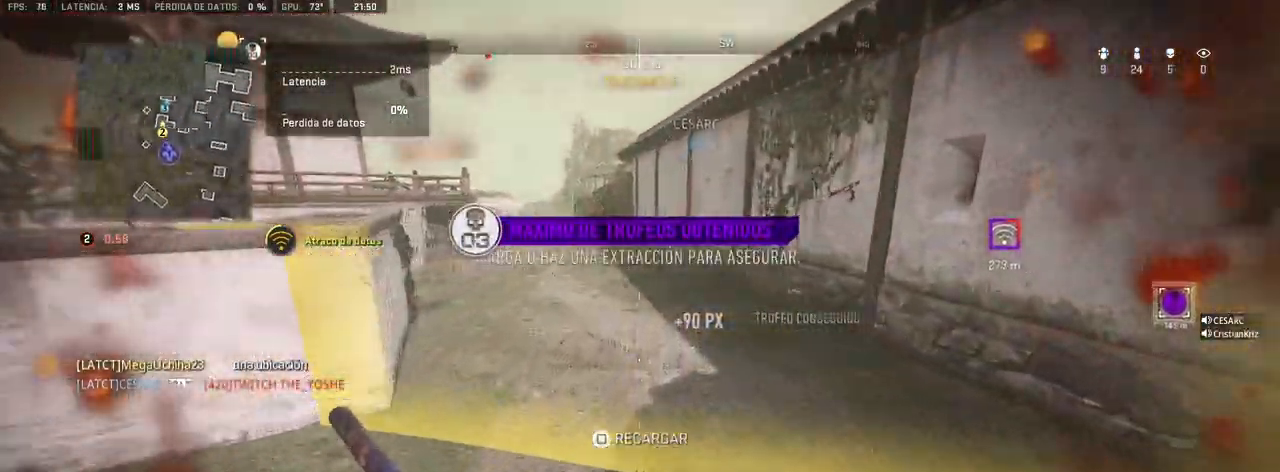
{"dt_ms": 500, "buttons": [], "left_stick": "up", "right_stick": "center", "events": [[117, "R3", "down"], [200, "R3", "up"]]}
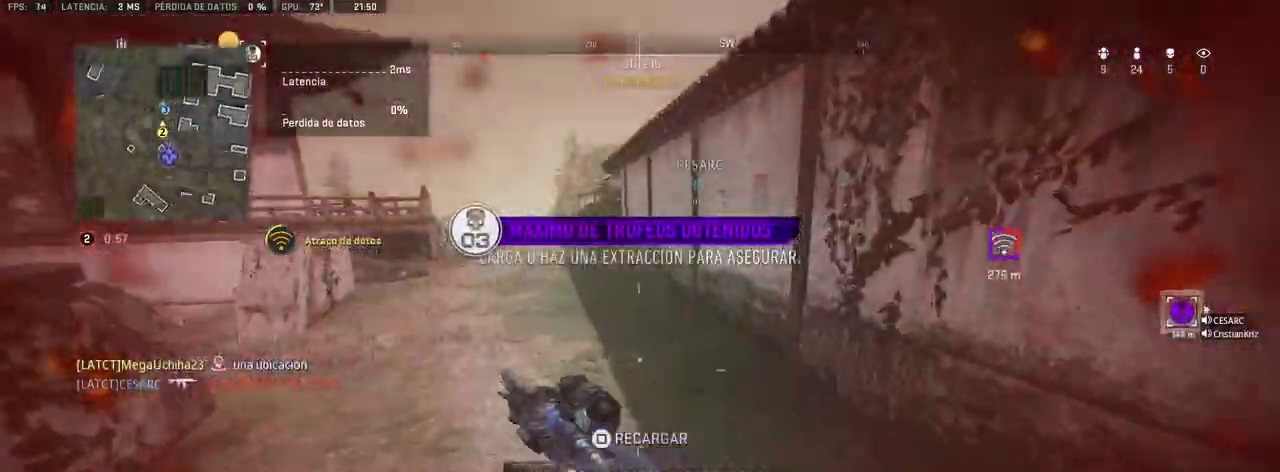
{"dt_ms": 500, "buttons": ["CROSS"], "left_stick": "up", "right_stick": "center", "events": [[367, "CROSS", "down"], [433, "CROSS", "up"], [483, "CROSS", "down"]]}
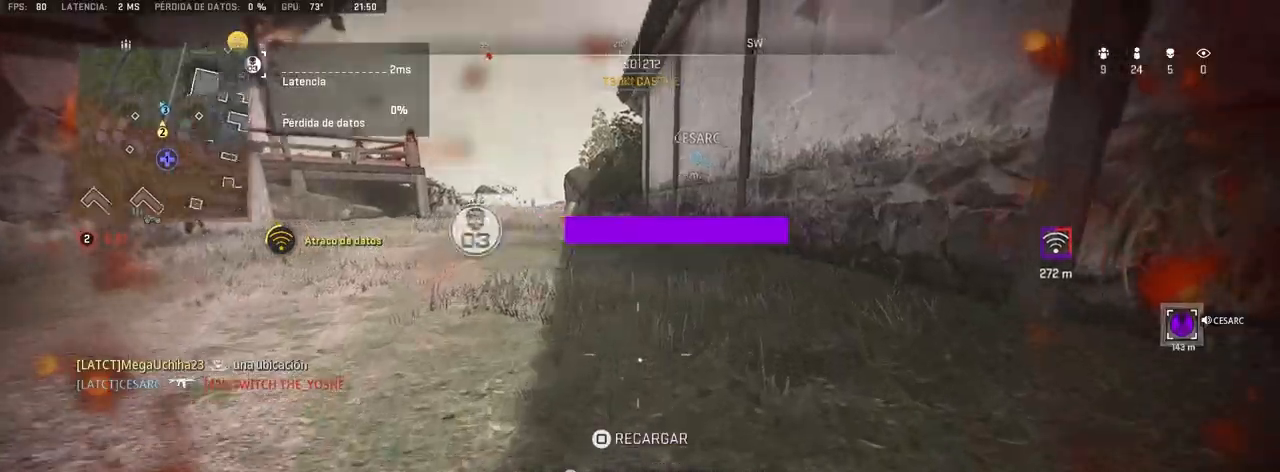
{"dt_ms": 500, "buttons": [], "left_stick": "up", "right_stick": "center", "events": [[467, "CROSS", "up"]]}
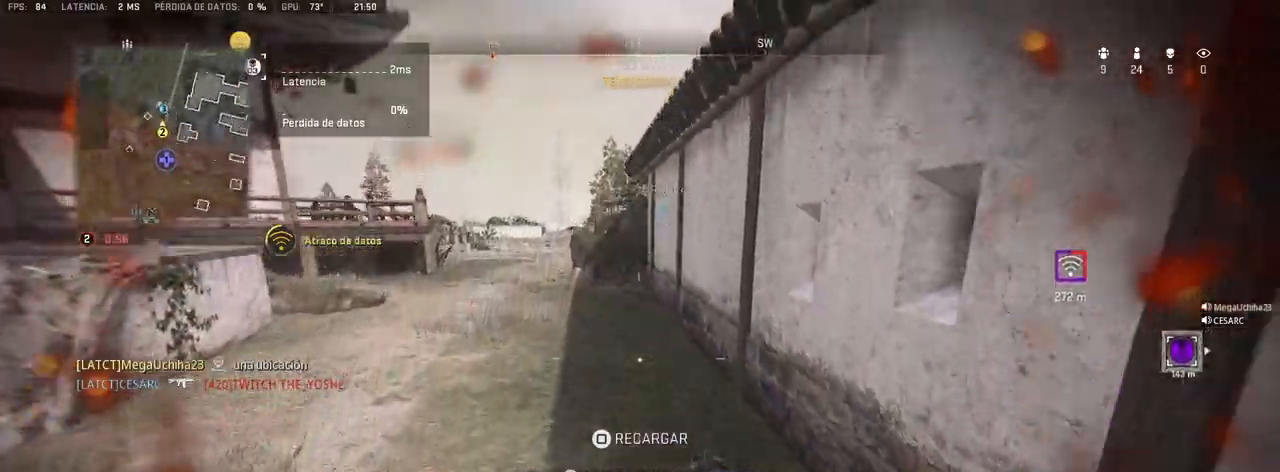
{"dt_ms": 1000, "buttons": [], "left_stick": "up", "right_stick": "center"}
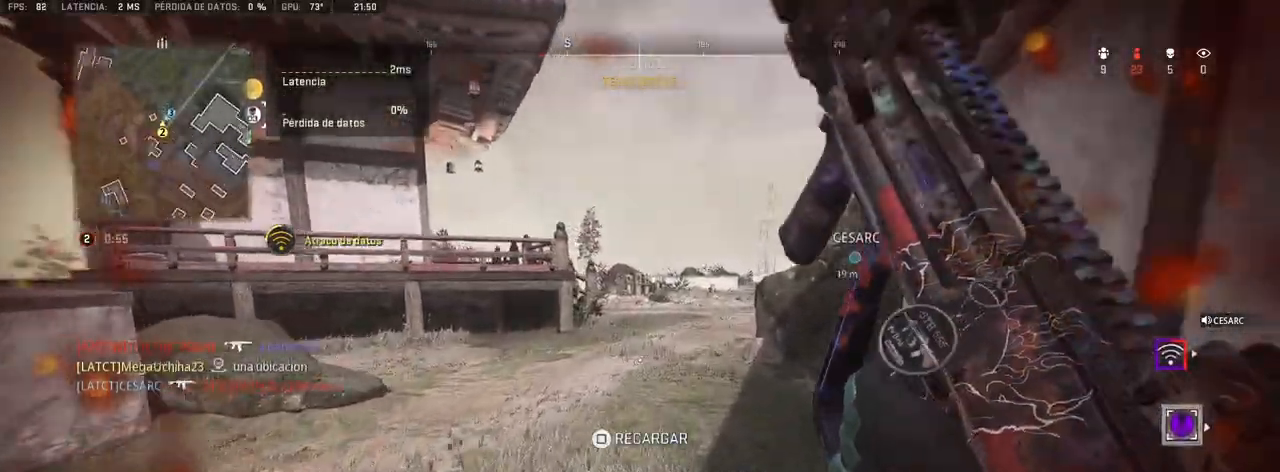
{"dt_ms": 500, "buttons": ["TRIANGLE"], "left_stick": "up-right", "right_stick": "center", "events": [[317, "left_stick", "up-right"], [333, "right_stick", "right"], [400, "right_stick", "center"], [500, "TRIANGLE", "down"]]}
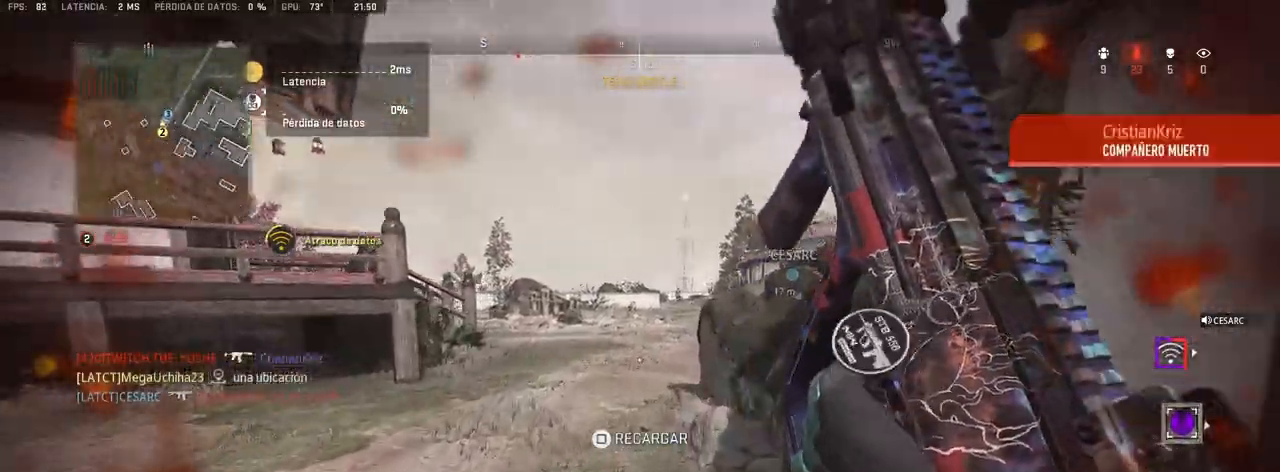
{"dt_ms": 500, "buttons": [], "left_stick": "up", "right_stick": "center"}
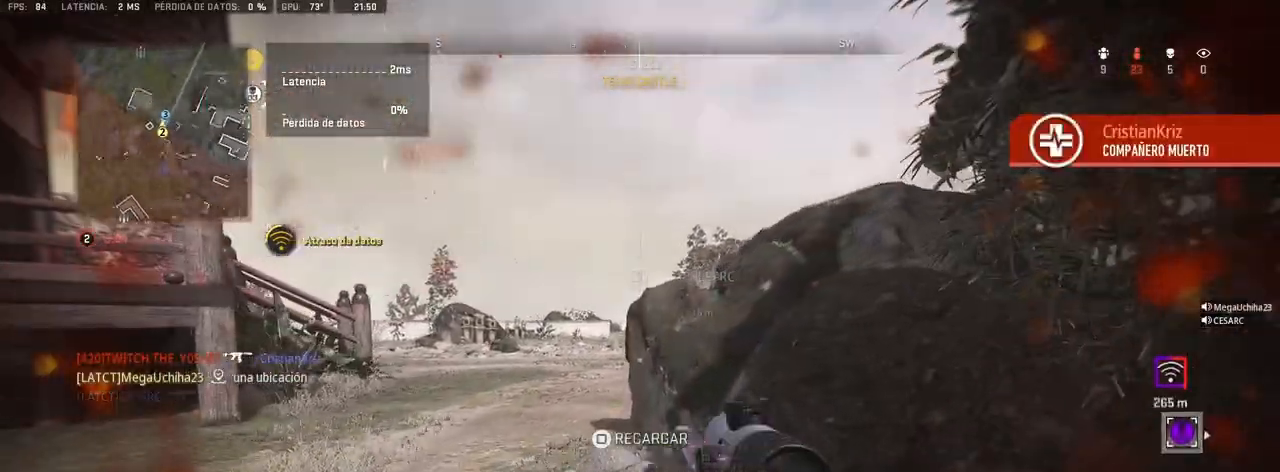
{"dt_ms": 500, "buttons": ["L1"], "left_stick": "up", "right_stick": "center", "events": [[50, "L1", "down"], [317, "CROSS", "down"], [500, "CROSS", "up"]]}
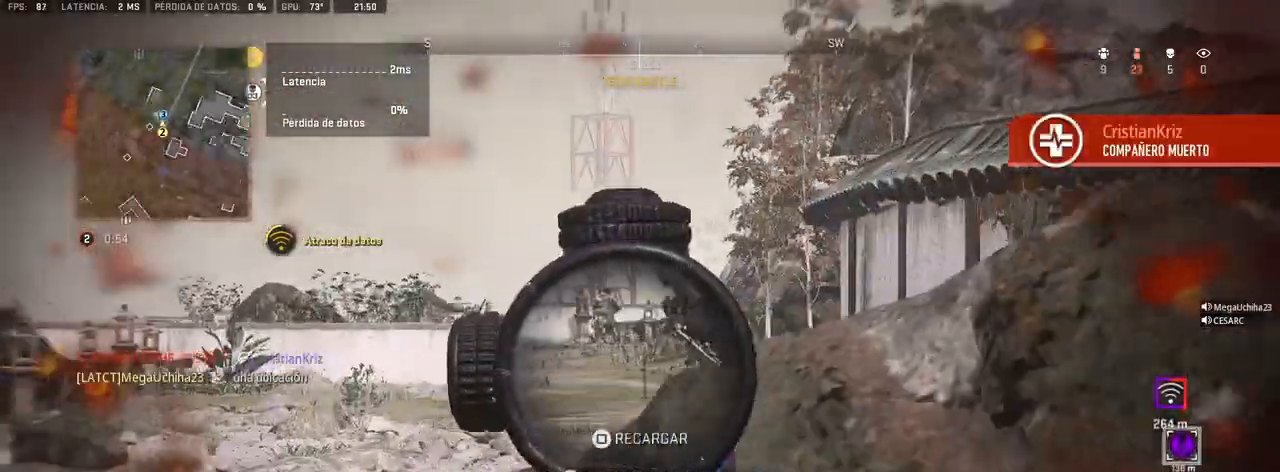
{"dt_ms": 500, "buttons": ["L1"], "left_stick": "up", "right_stick": "center", "events": [[233, "right_stick", "up"], [483, "right_stick", "center"]]}
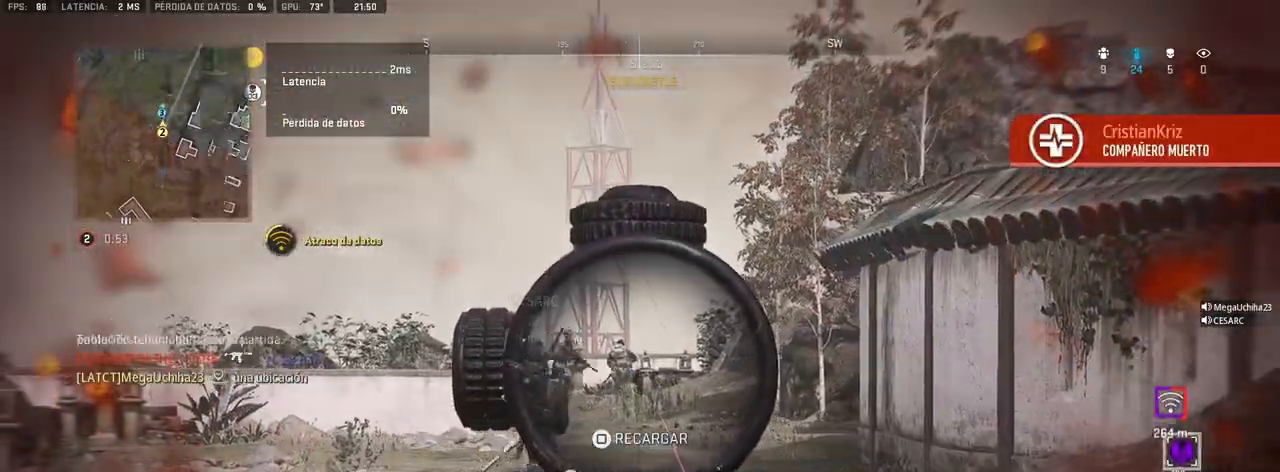
{"dt_ms": 500, "buttons": [], "left_stick": "up", "right_stick": "center", "events": [[200, "R1", "down"], [200, "right_stick", "up"], [233, "L1", "up"], [267, "right_stick", "center"], [283, "R1", "up"]]}
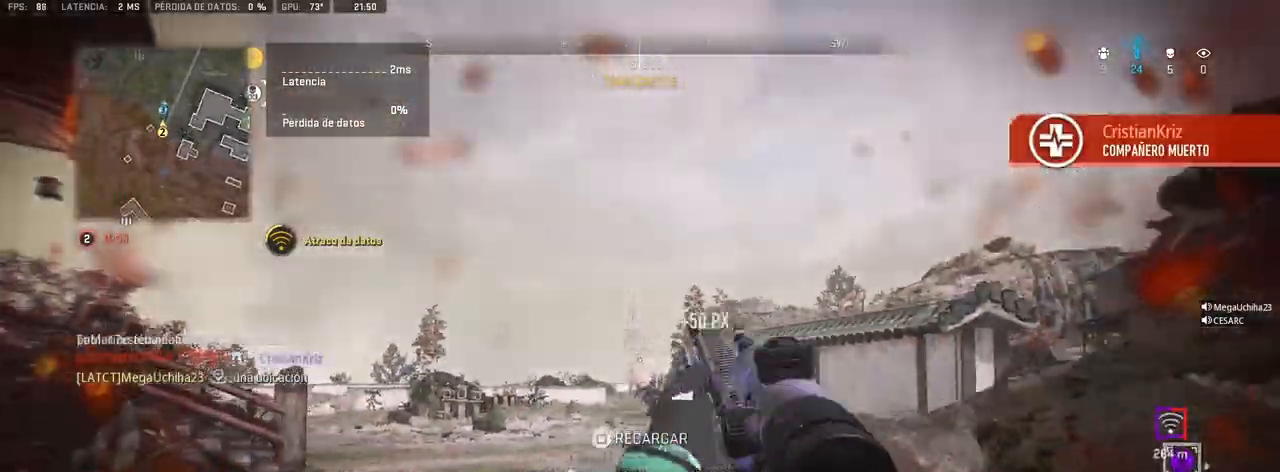
{"dt_ms": 500, "buttons": [], "left_stick": "up", "right_stick": "center", "events": []}
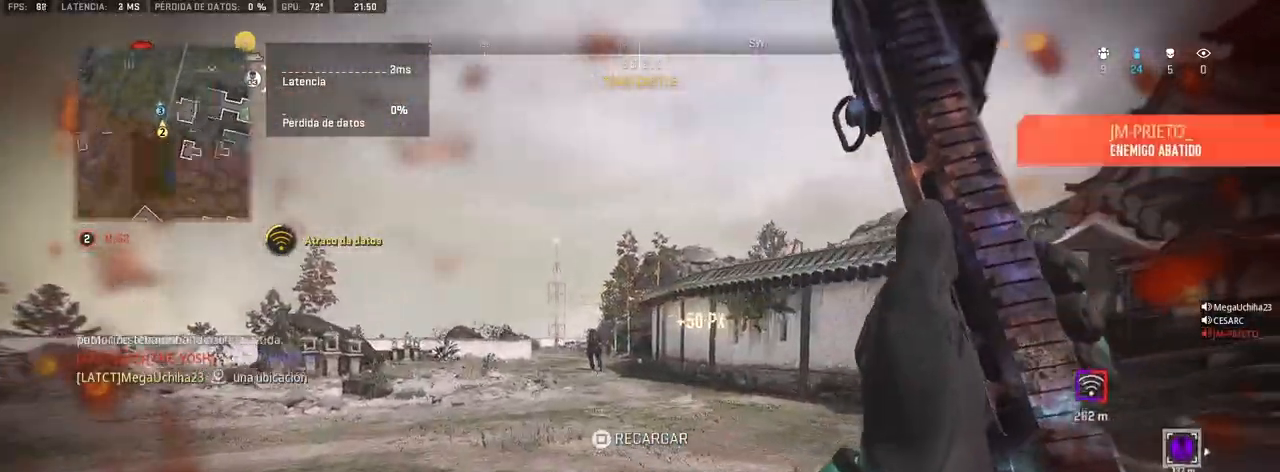
{"dt_ms": 500, "buttons": ["L1"], "left_stick": "up", "right_stick": "center", "events": [[383, "L1", "down"]]}
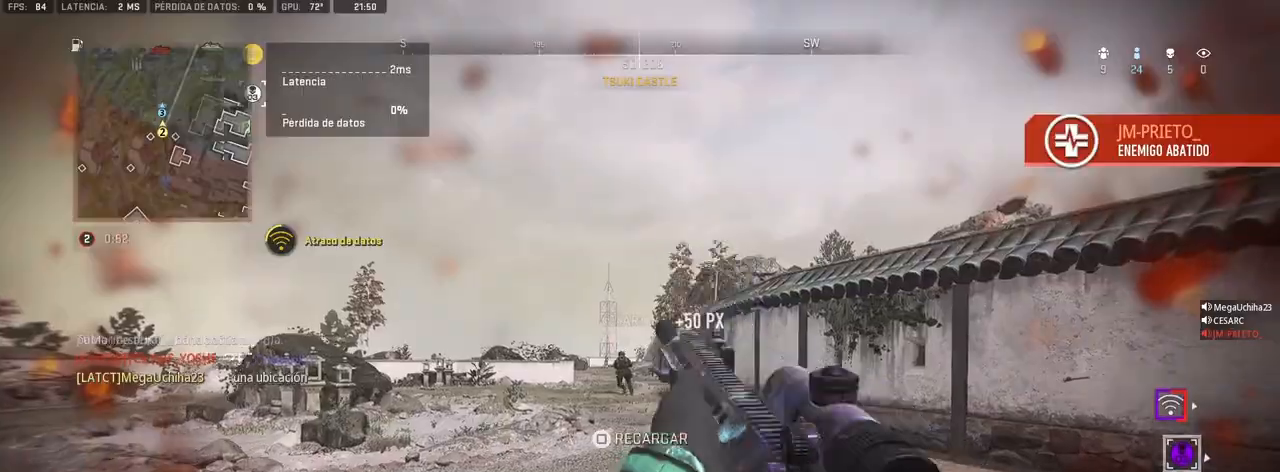
{"dt_ms": 500, "buttons": ["L1"], "left_stick": "up", "right_stick": "center", "events": []}
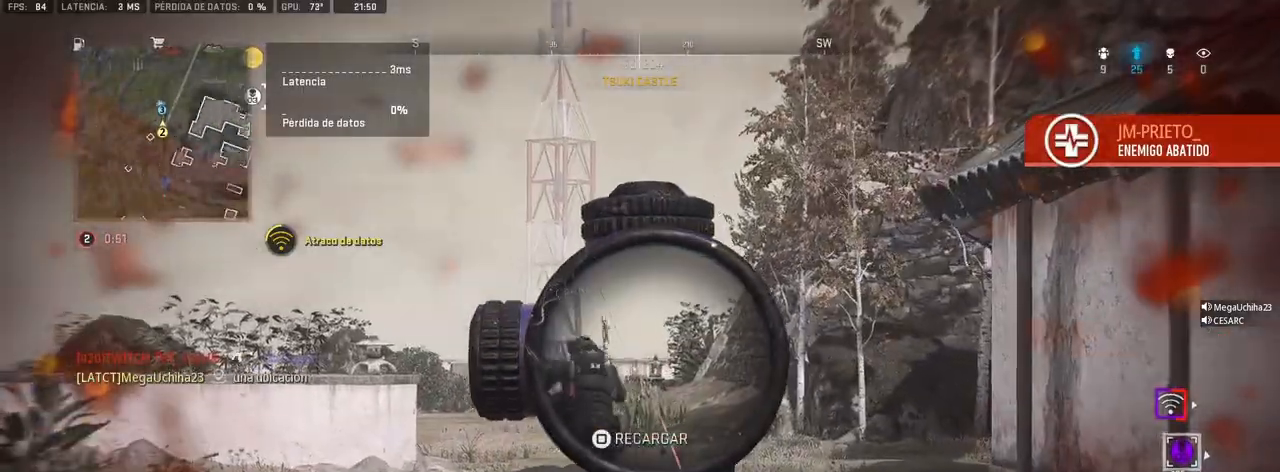
{"dt_ms": 500, "buttons": ["L1"], "left_stick": "up", "right_stick": "center", "events": []}